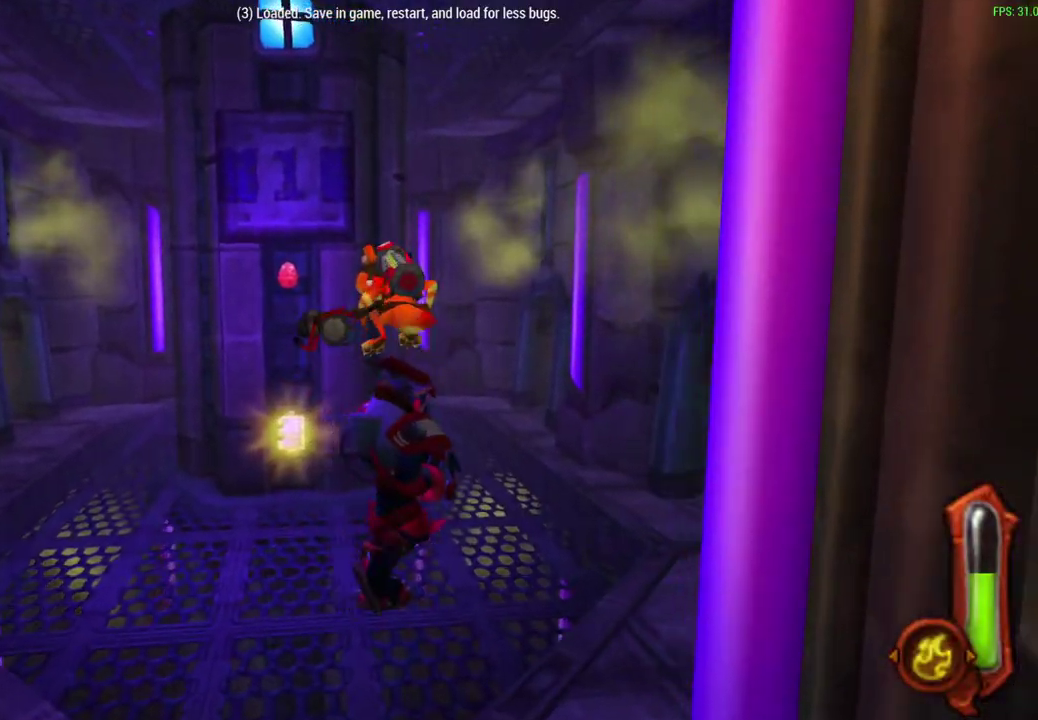
Gameplay with a controller (PlayStation layout); each line is a JSON object with the inputs held at the frame after it (dt_ms = milliseconds from this image to that frame). "events" lists button and stick changes between this image and that frame as [ms after this image, input, new state], when the widget could be followed in between. Not read: right_stick.
{"dt_ms": 500, "buttons": [], "left_stick": "up", "events": []}
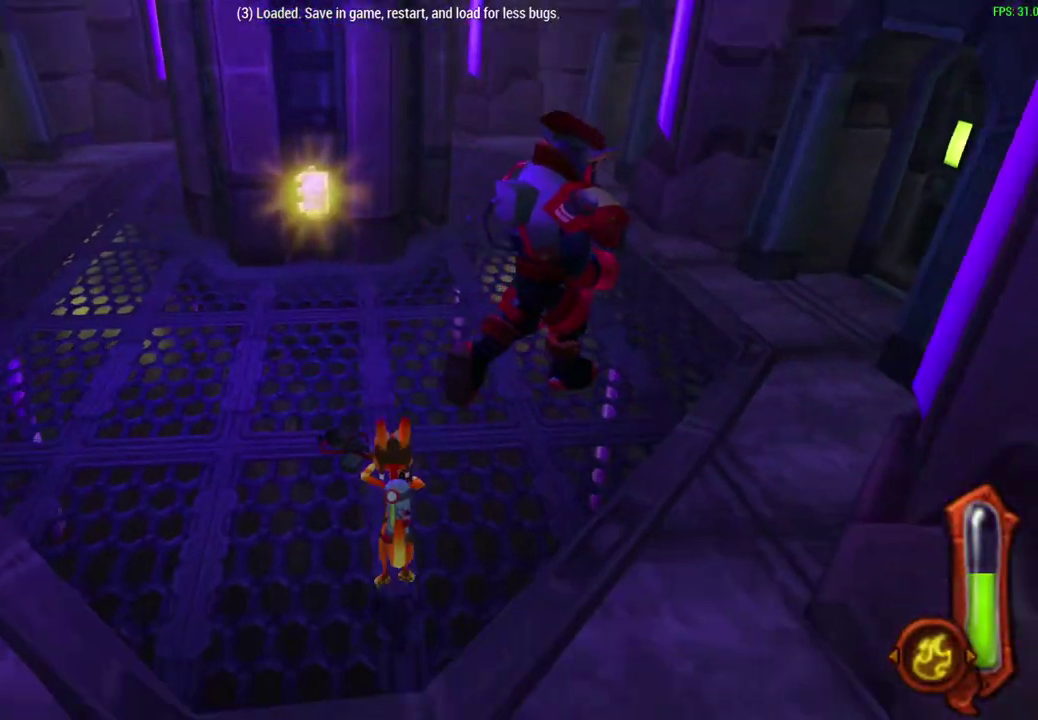
{"dt_ms": 400, "buttons": [], "left_stick": "up", "events": [[100, "CROSS", "down"], [283, "CROSS", "up"]]}
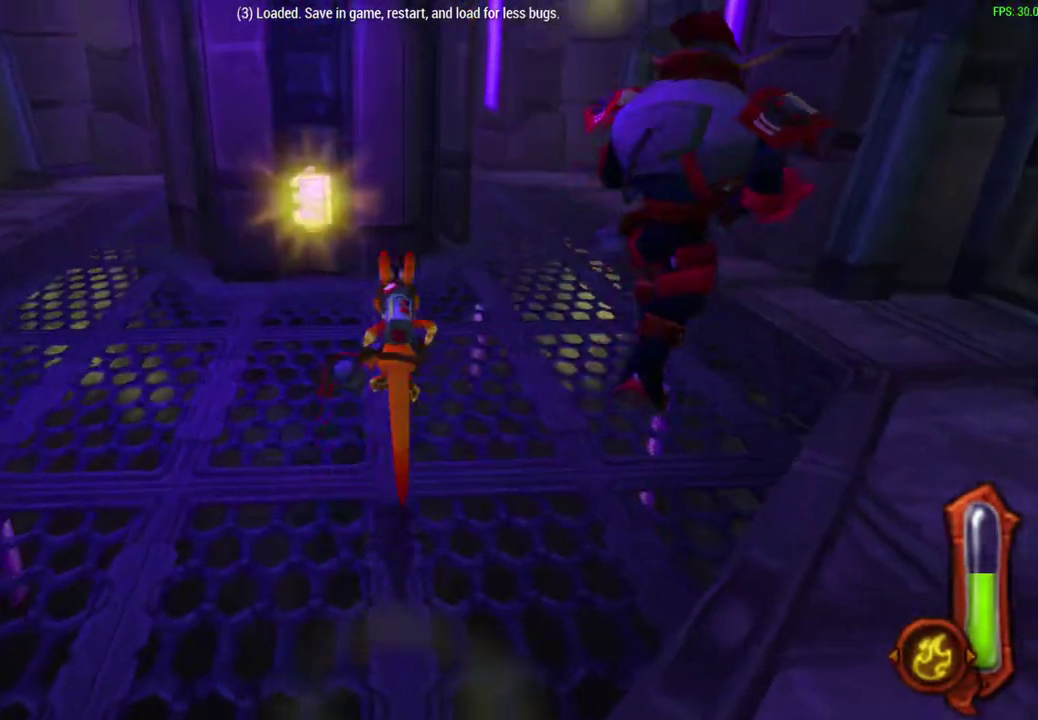
{"dt_ms": 600, "buttons": ["CROSS"], "left_stick": "up", "events": [[467, "CROSS", "down"]]}
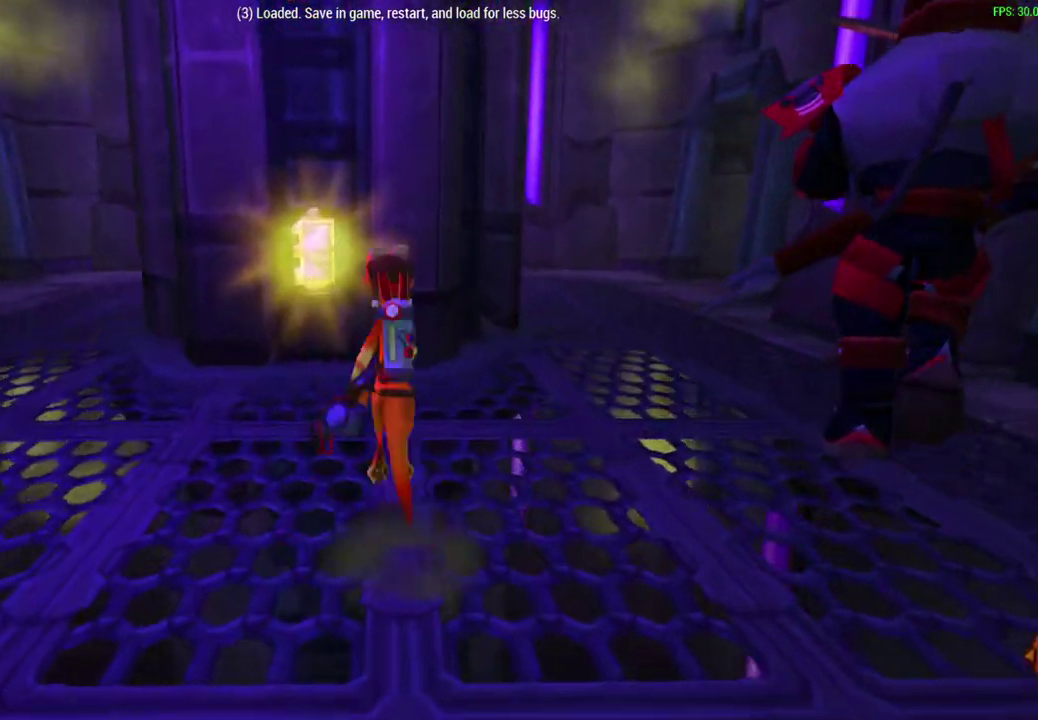
{"dt_ms": 500, "buttons": [], "left_stick": "up-left", "events": [[17, "CROSS", "up"], [483, "left_stick", "up-left"]]}
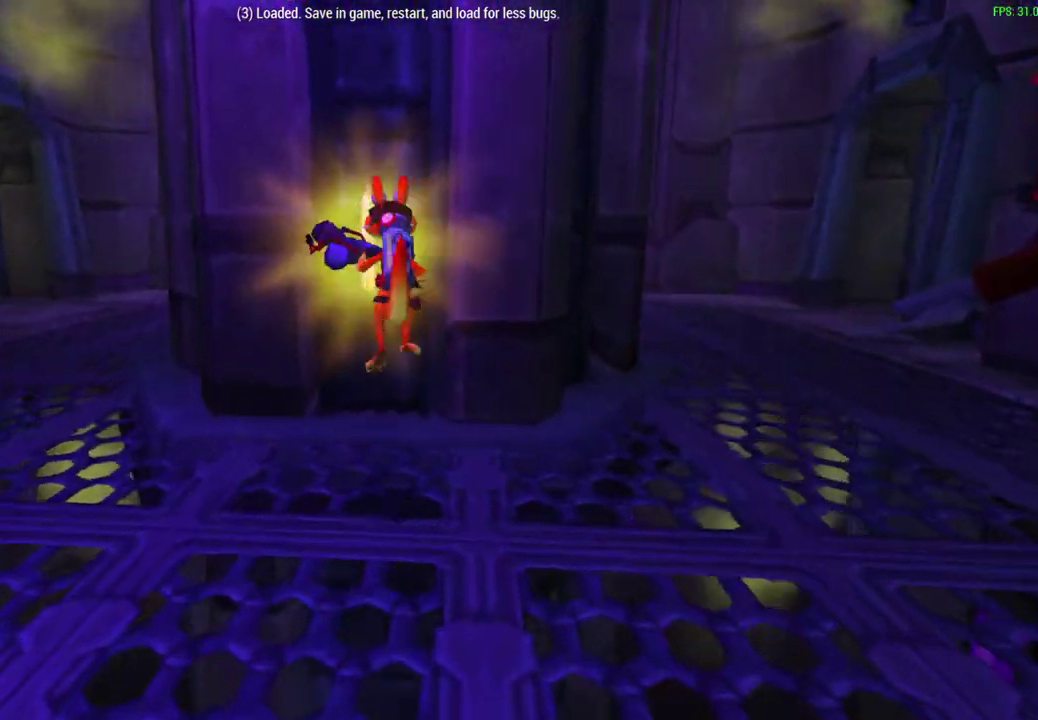
{"dt_ms": 500, "buttons": [], "left_stick": "up-left"}
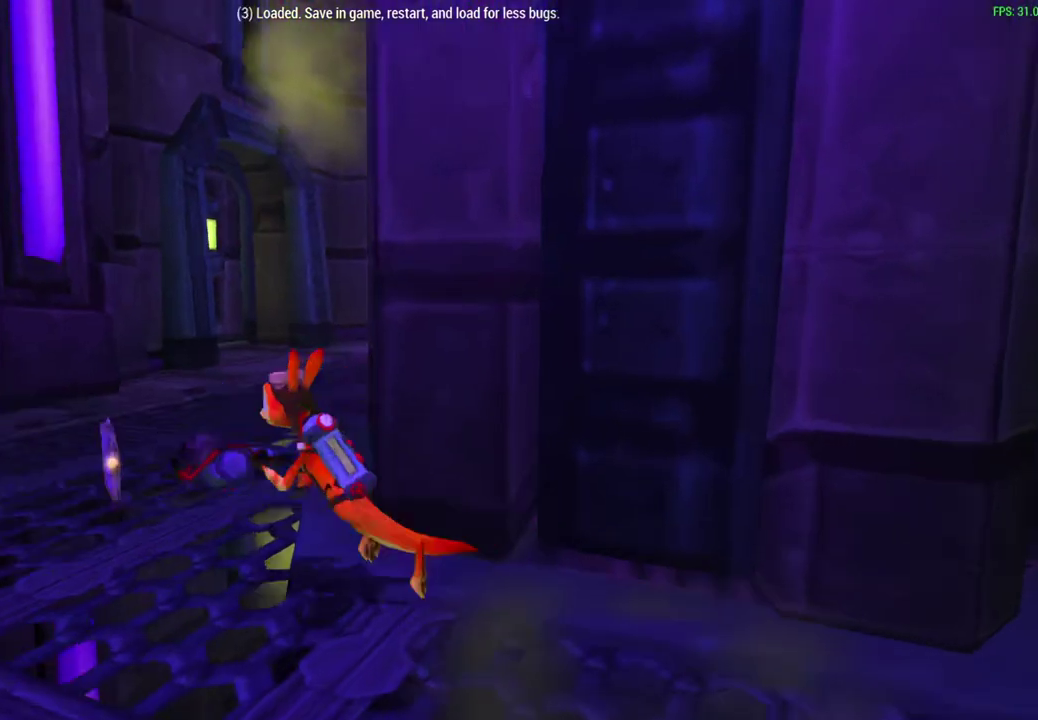
{"dt_ms": 500, "buttons": [], "left_stick": "up-right", "events": [[17, "left_stick", "up"], [183, "CROSS", "down"], [233, "left_stick", "up-right"], [350, "CROSS", "up"]]}
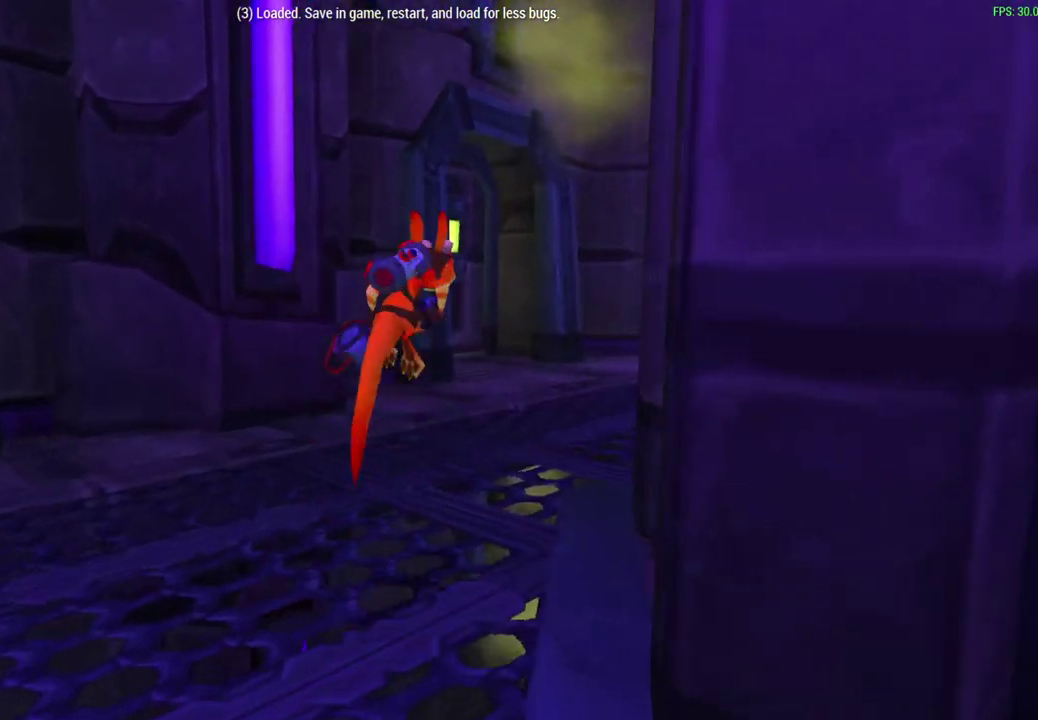
{"dt_ms": 500, "buttons": ["CROSS"], "left_stick": "up", "events": [[417, "CROSS", "down"], [450, "left_stick", "up"]]}
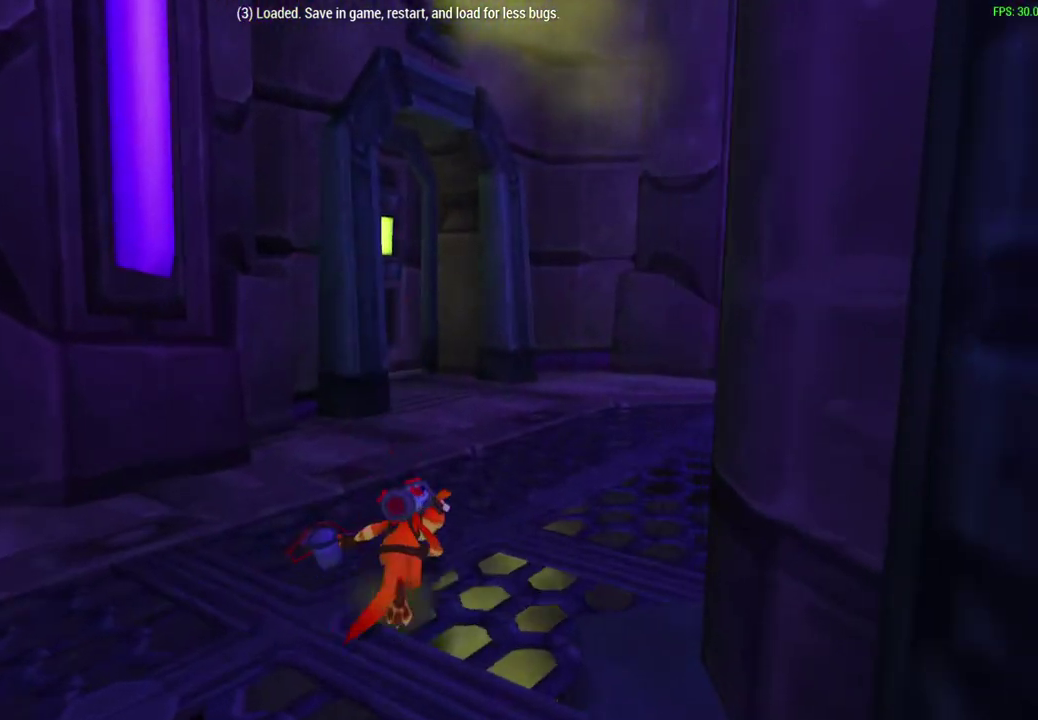
{"dt_ms": 500, "buttons": [], "left_stick": "up", "events": [[100, "CROSS", "up"]]}
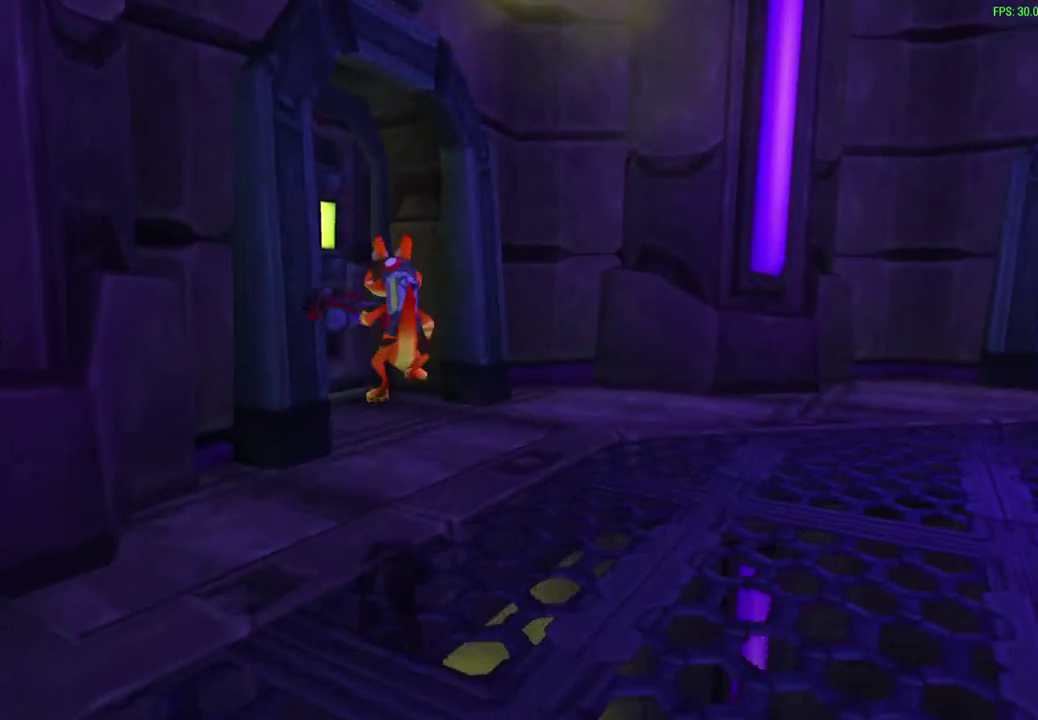
{"dt_ms": 500, "buttons": [], "left_stick": "up", "events": [[200, "CROSS", "down"], [283, "CROSS", "up"]]}
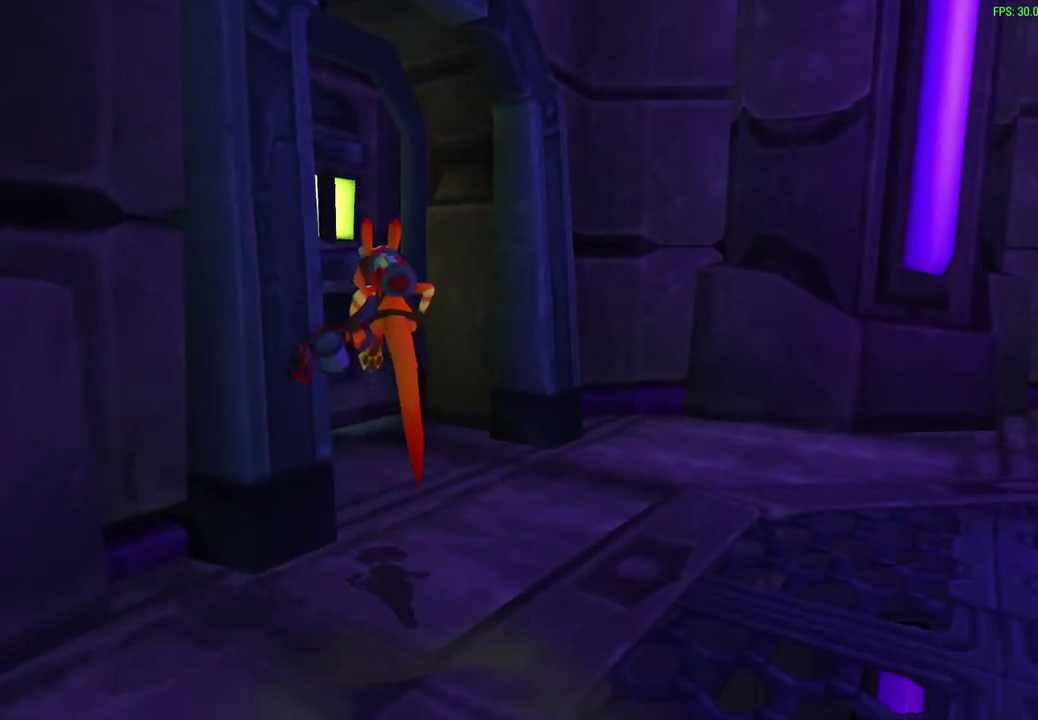
{"dt_ms": 500, "buttons": [], "left_stick": "up", "events": []}
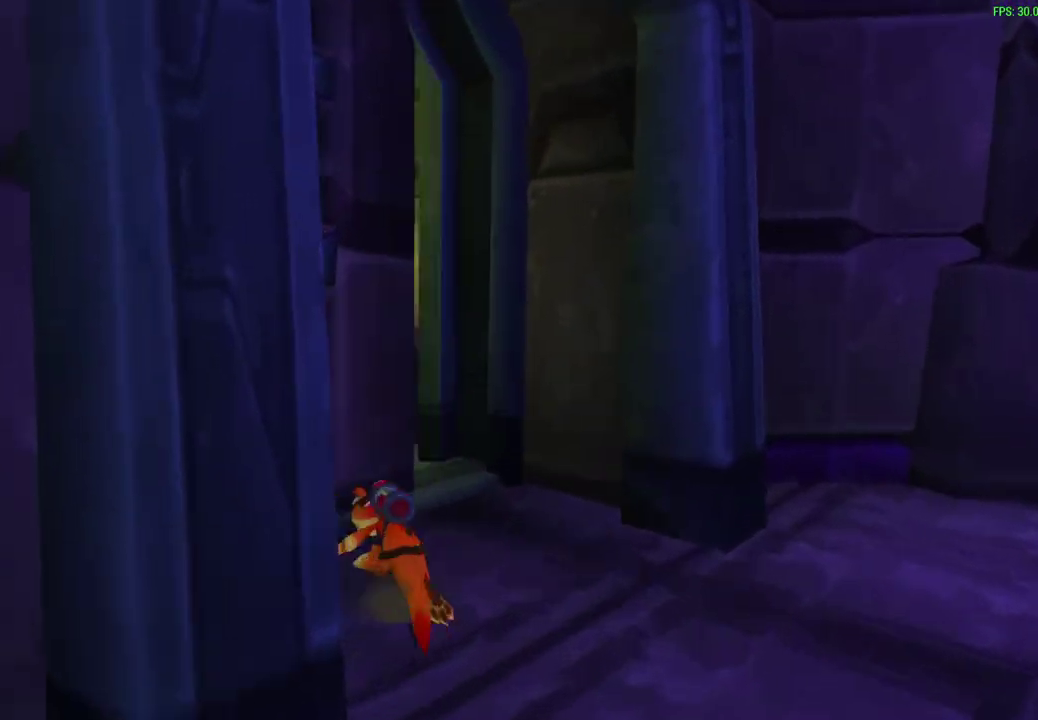
{"dt_ms": 400, "buttons": [], "left_stick": "up-left", "events": [[283, "CROSS", "down"], [383, "CROSS", "up"], [400, "left_stick", "up-left"]]}
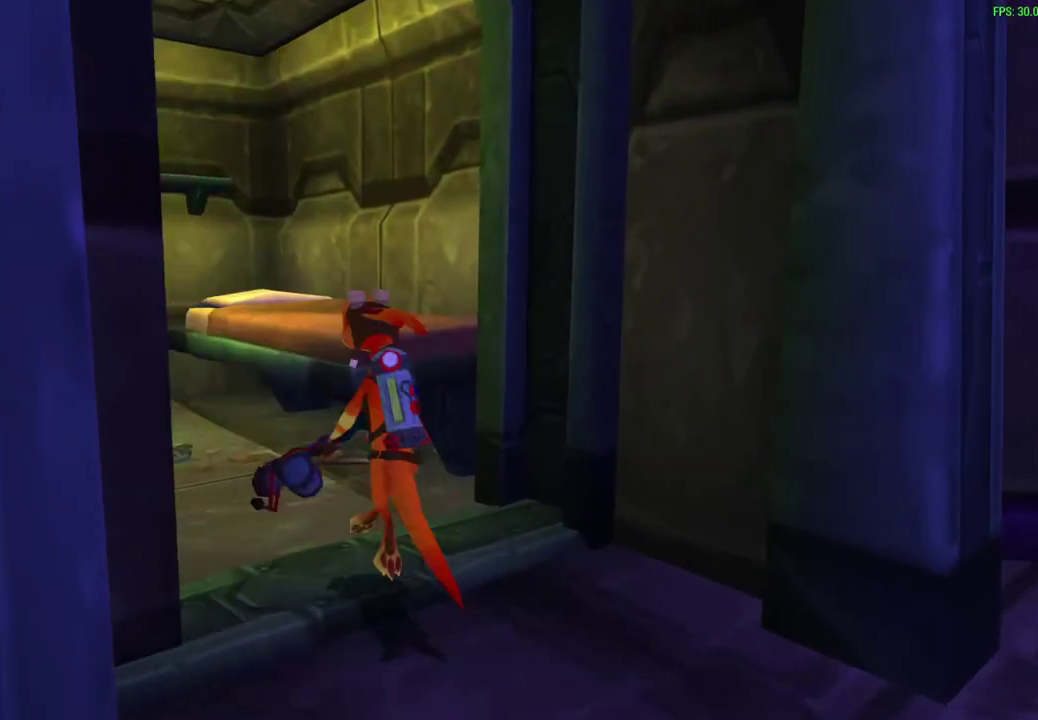
{"dt_ms": 800, "buttons": [], "left_stick": "right", "events": [[217, "left_stick", "up"], [333, "left_stick", "up-right"], [483, "left_stick", "down-left"], [617, "left_stick", "up-right"], [717, "left_stick", "right"]]}
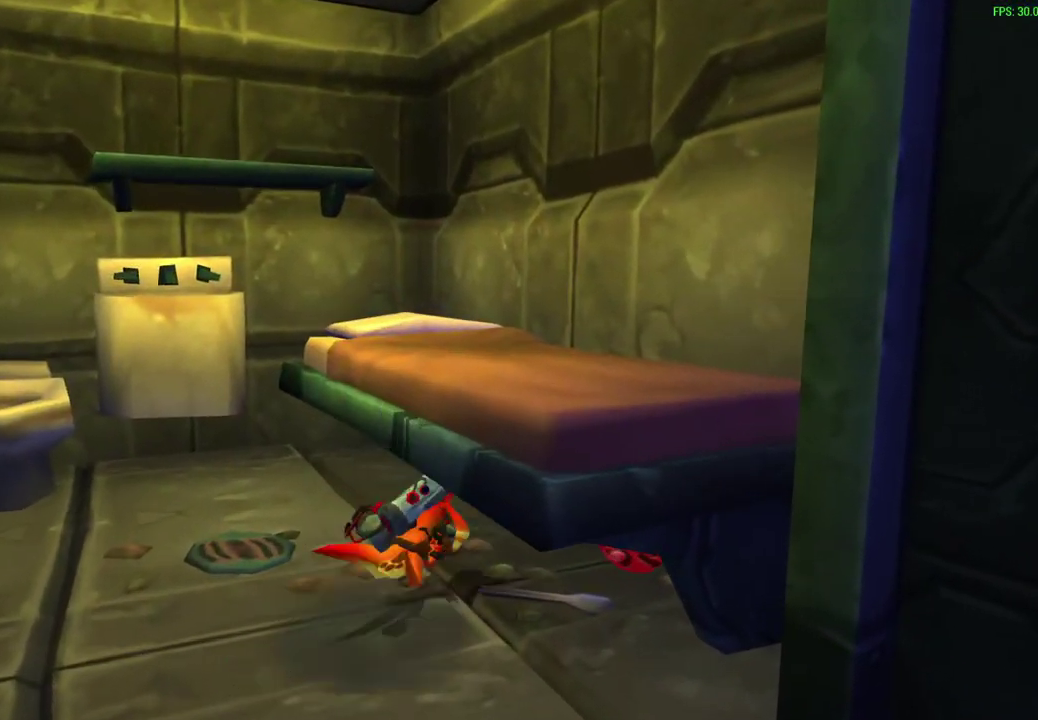
{"dt_ms": 300, "buttons": [], "left_stick": "right", "events": []}
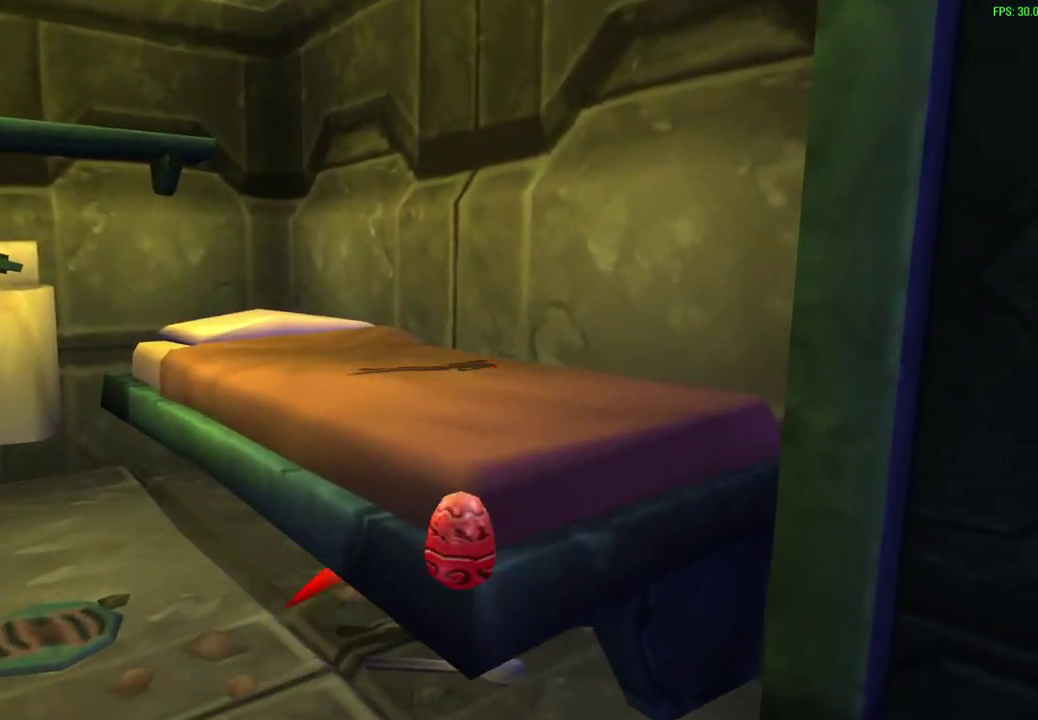
{"dt_ms": 300, "buttons": [], "left_stick": "up-right", "events": [[133, "CROSS", "down"], [217, "left_stick", "up-right"], [250, "CROSS", "up"]]}
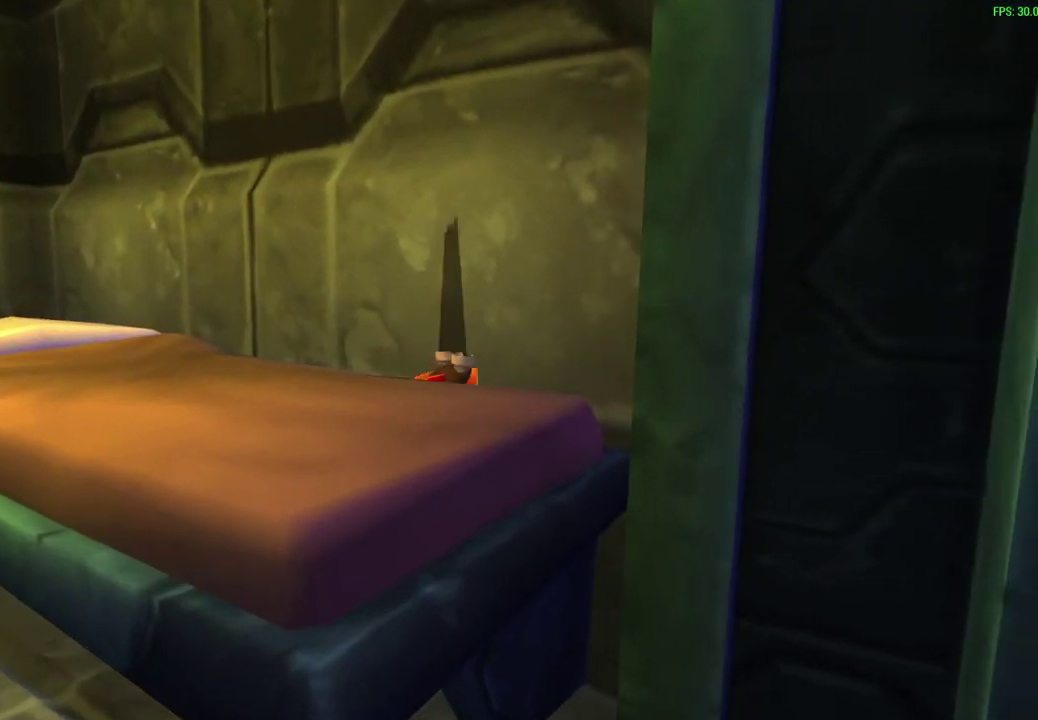
{"dt_ms": 600, "buttons": [], "left_stick": "center", "events": [[167, "left_stick", "up"], [450, "left_stick", "center"]]}
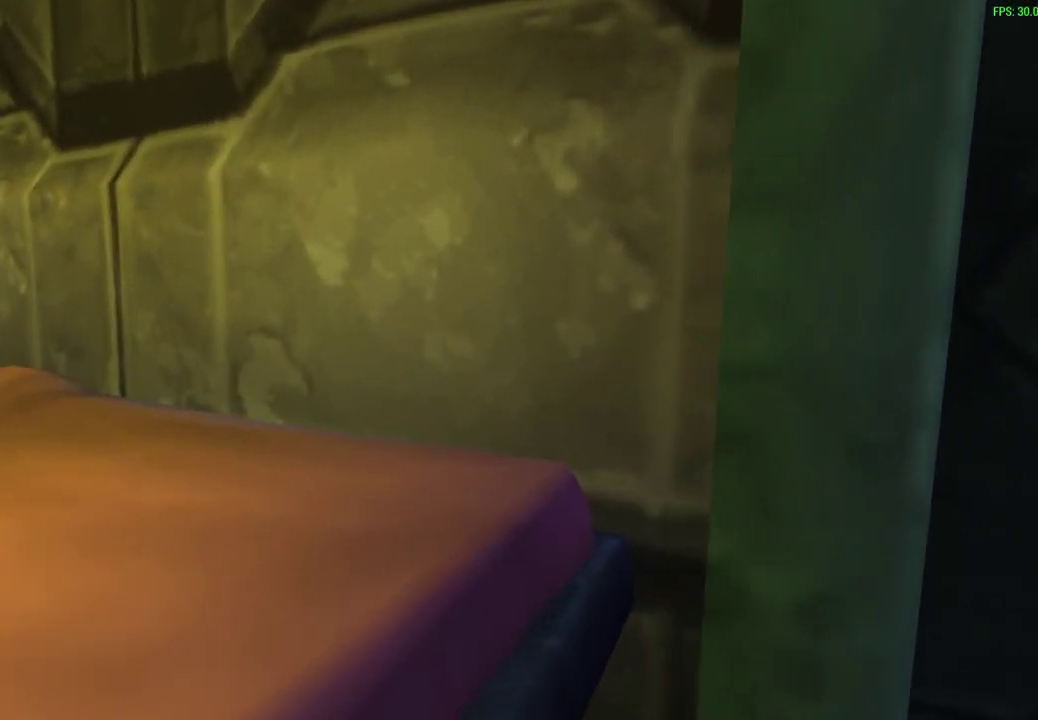
{"dt_ms": 600, "buttons": [], "left_stick": "center", "events": []}
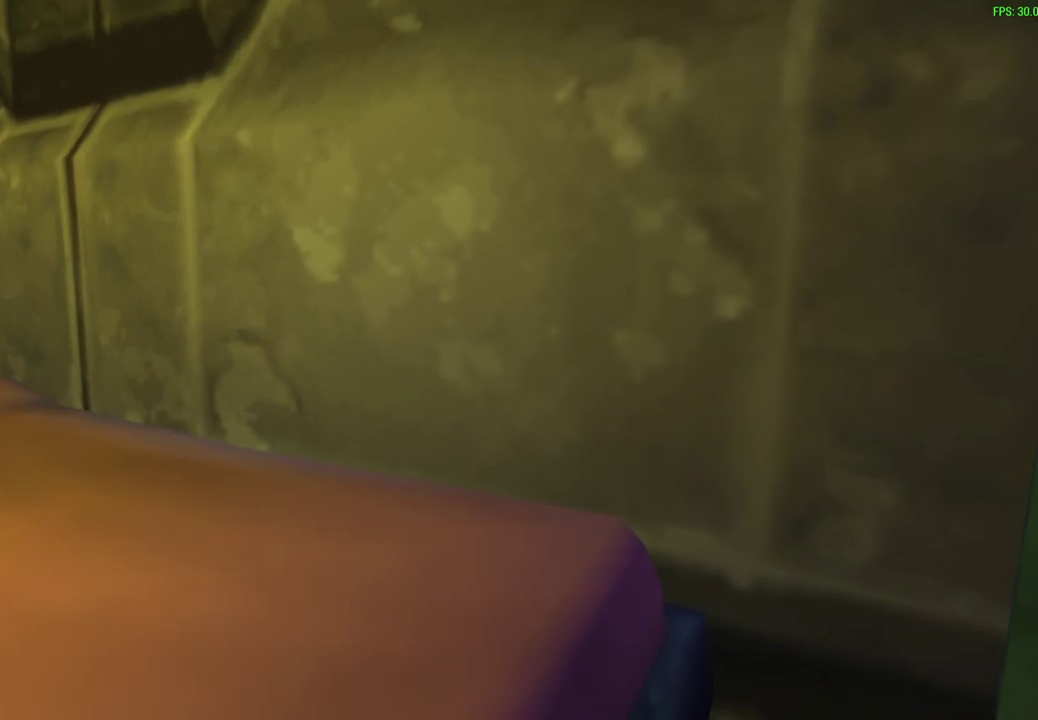
{"dt_ms": 500, "buttons": [], "left_stick": "center", "events": []}
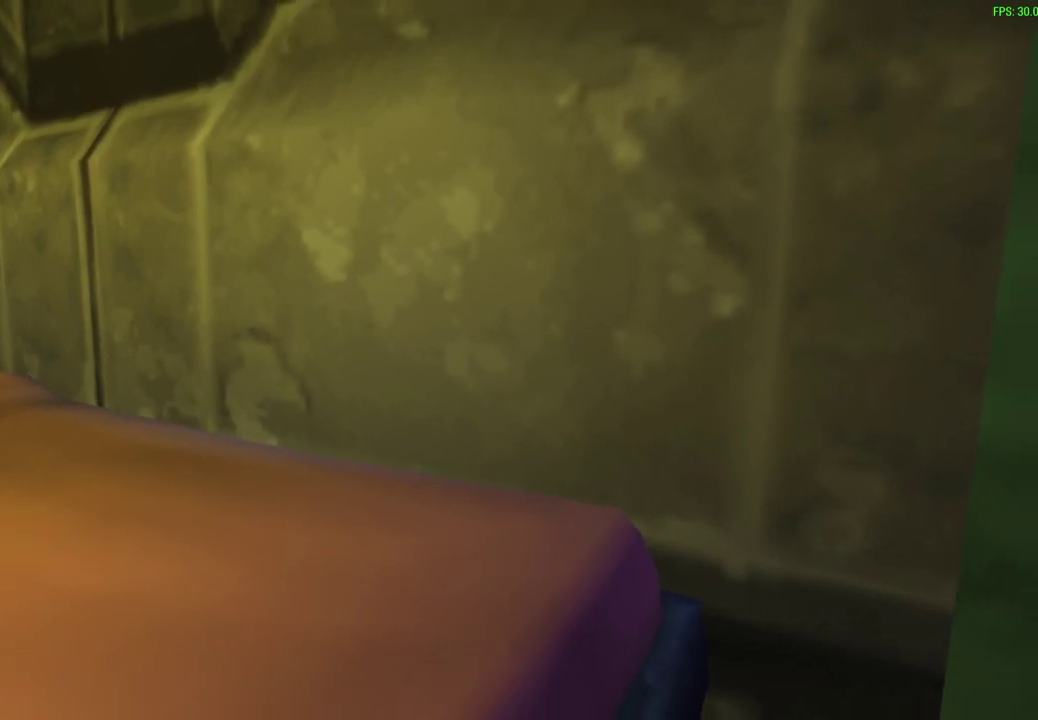
{"dt_ms": 300, "buttons": [], "left_stick": "center", "events": []}
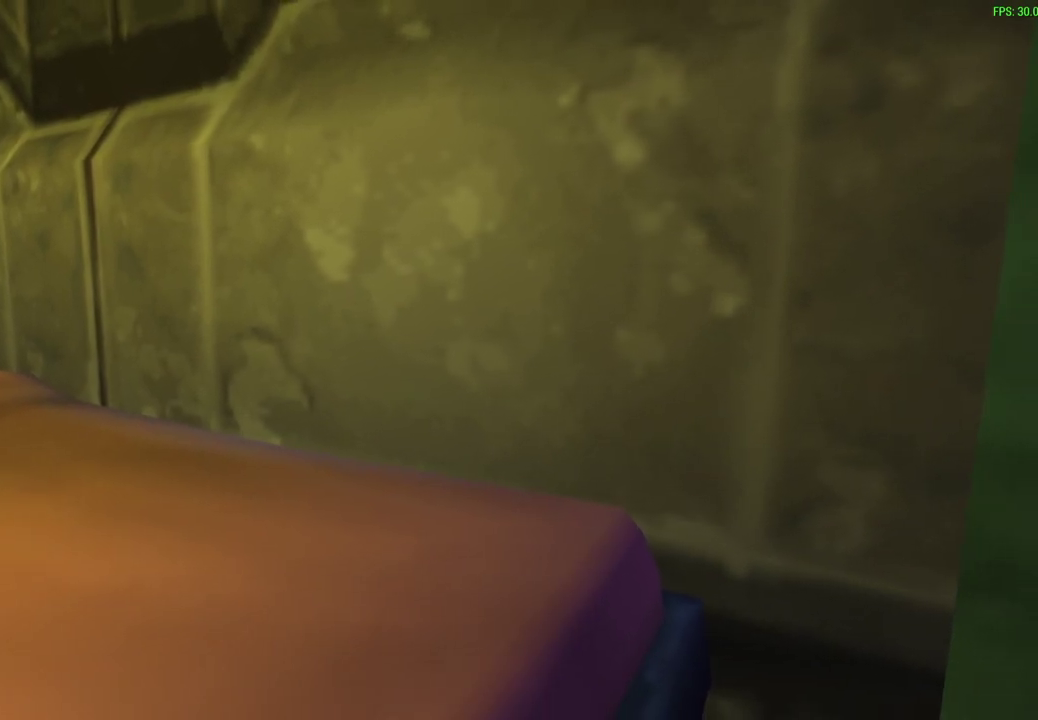
{"dt_ms": 700, "buttons": [], "left_stick": "center", "events": []}
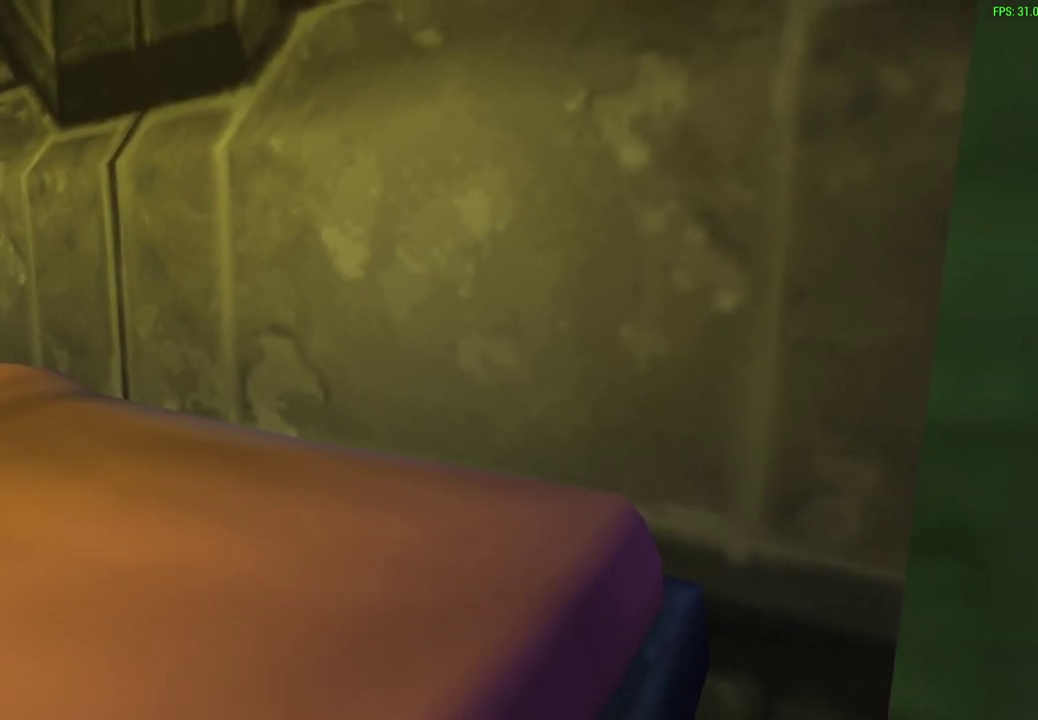
{"dt_ms": 500, "buttons": [], "left_stick": "center", "events": []}
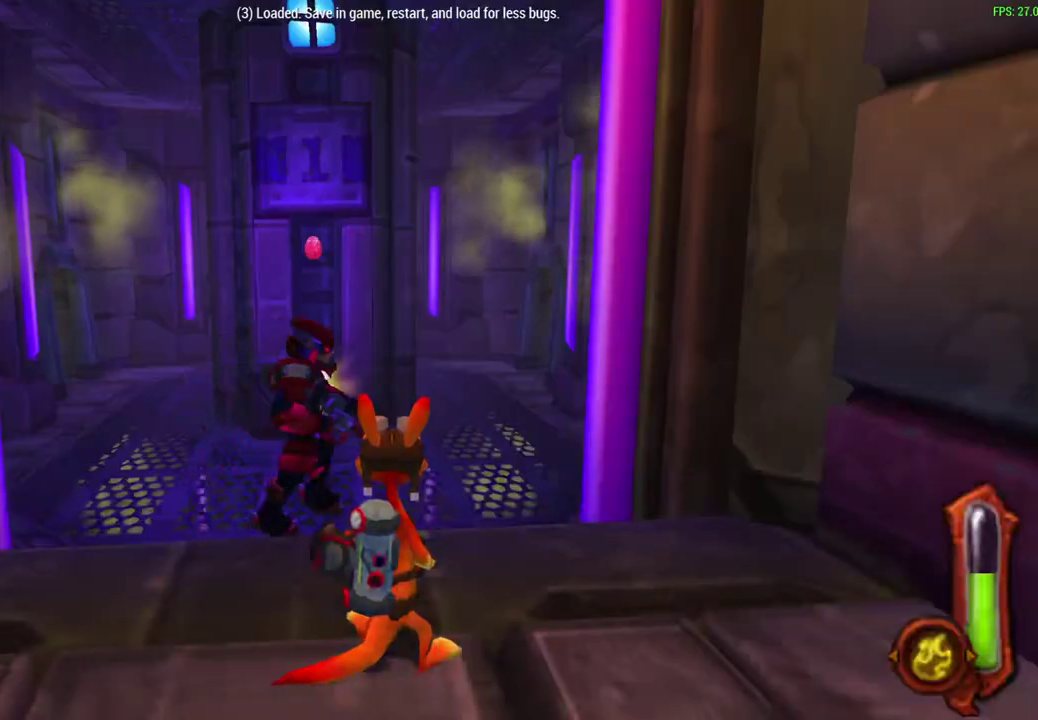
{"dt_ms": 500, "buttons": [], "left_stick": "up", "events": [[483, "left_stick", "up"]]}
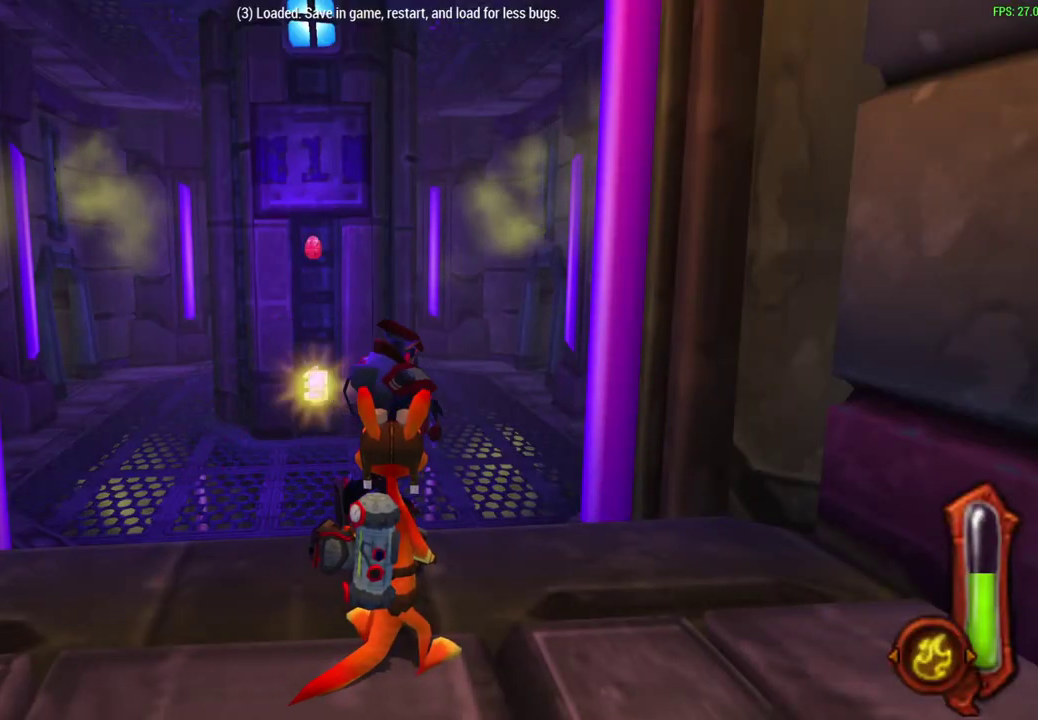
{"dt_ms": 300, "buttons": [], "left_stick": "up", "events": []}
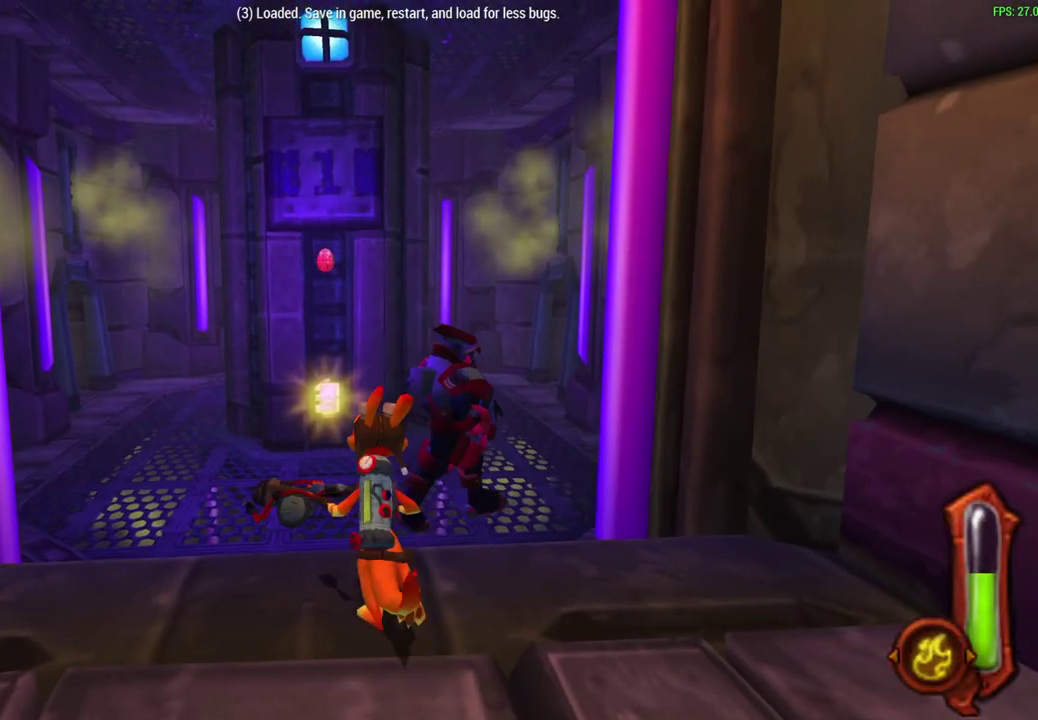
{"dt_ms": 600, "buttons": [], "left_stick": "down", "events": [[383, "left_stick", "center"], [533, "left_stick", "down"]]}
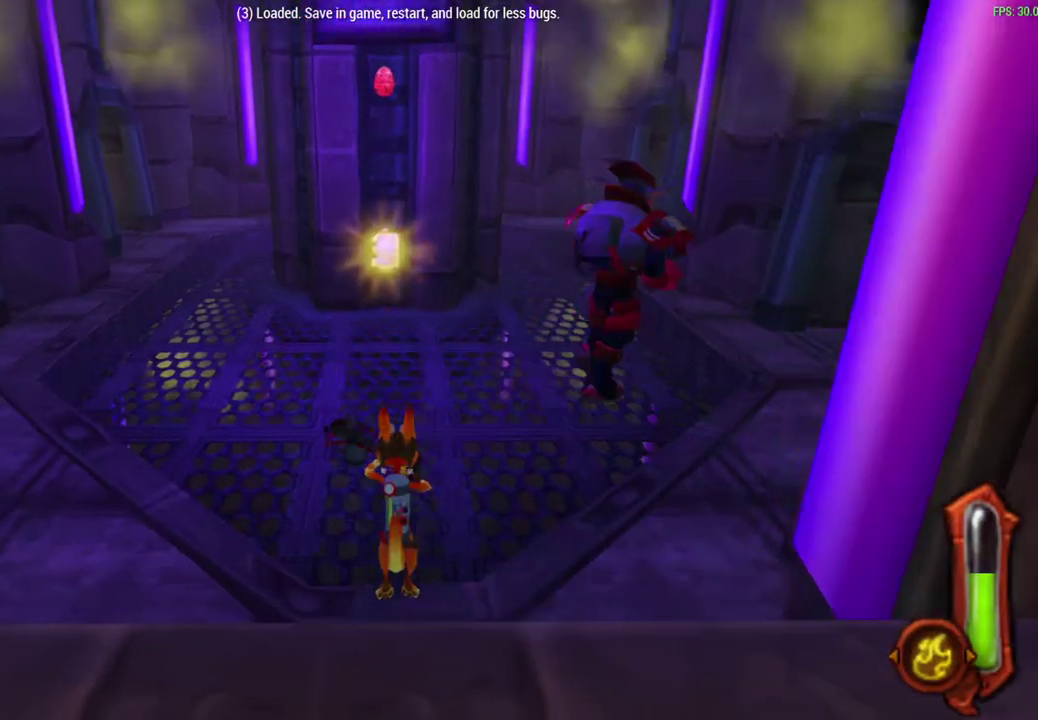
{"dt_ms": 600, "buttons": [], "left_stick": "center", "events": [[150, "left_stick", "center"]]}